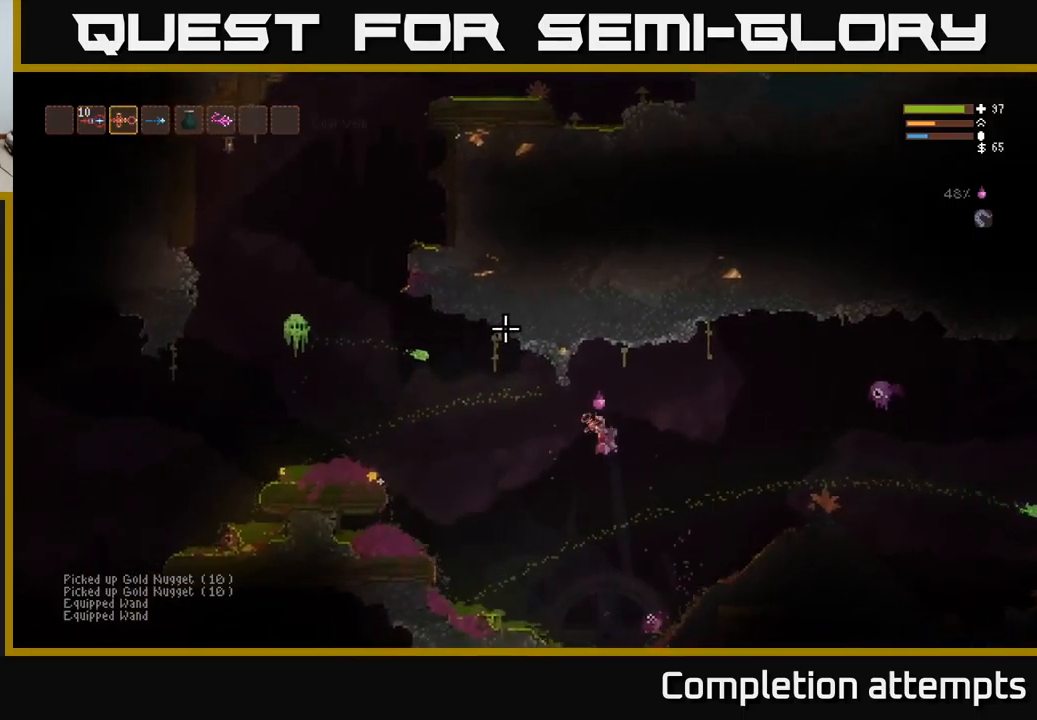
Gameplay with a controller (Xbox layout); each line is a JSON object with the inputs held at the frame after it. "events" lists button and stick changes between this image and that frame as [ms after this image, input, new state], when the widget could be followed in between.
{"buttons": [], "left_stick": "left", "right_stick": "up-left", "events": [[67, "R1", "up"], [350, "L2", "down"], [367, "R2", "down"], [483, "L2", "up"], [483, "R2", "up"]]}
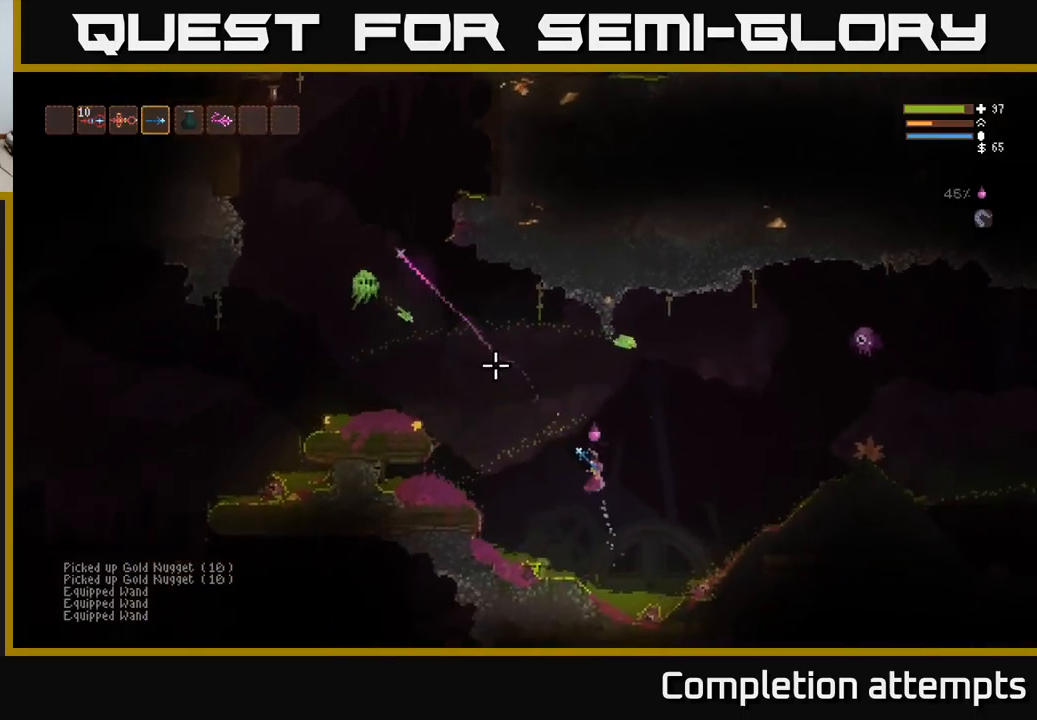
{"buttons": [], "left_stick": "left", "right_stick": "up-left", "events": [[250, "R2", "down"], [283, "L2", "down"], [350, "R2", "up"], [367, "L2", "up"]]}
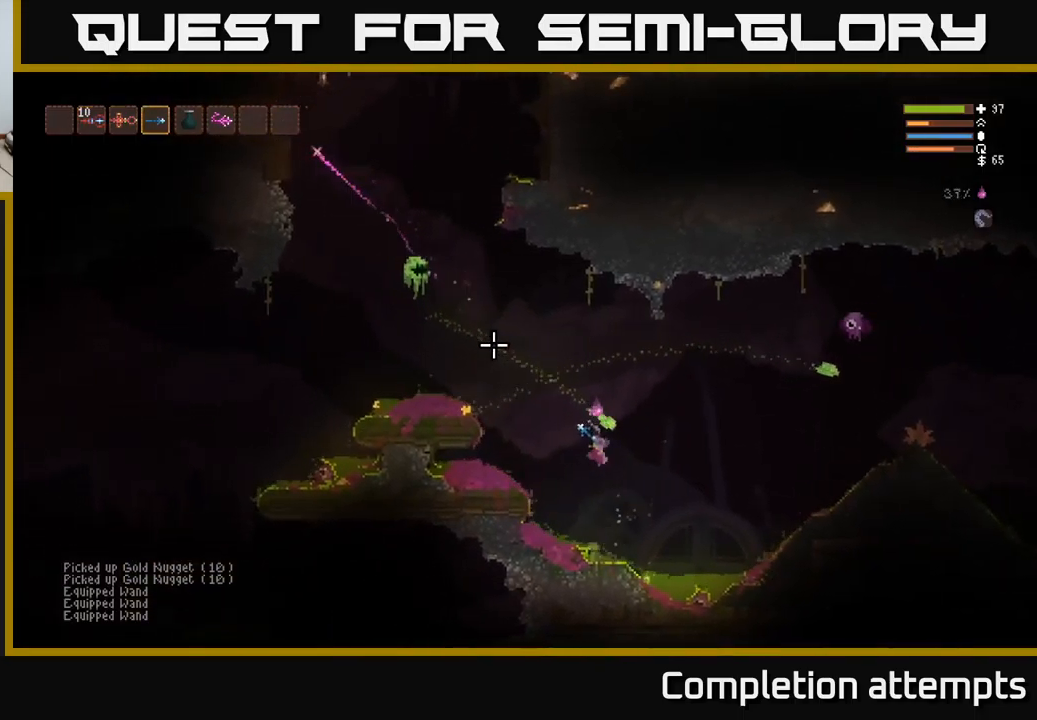
{"buttons": ["R2"], "left_stick": "left", "right_stick": "up-left", "events": [[83, "R2", "down"], [183, "R2", "up"], [233, "L2", "down"], [350, "L2", "up"], [367, "R2", "down"]]}
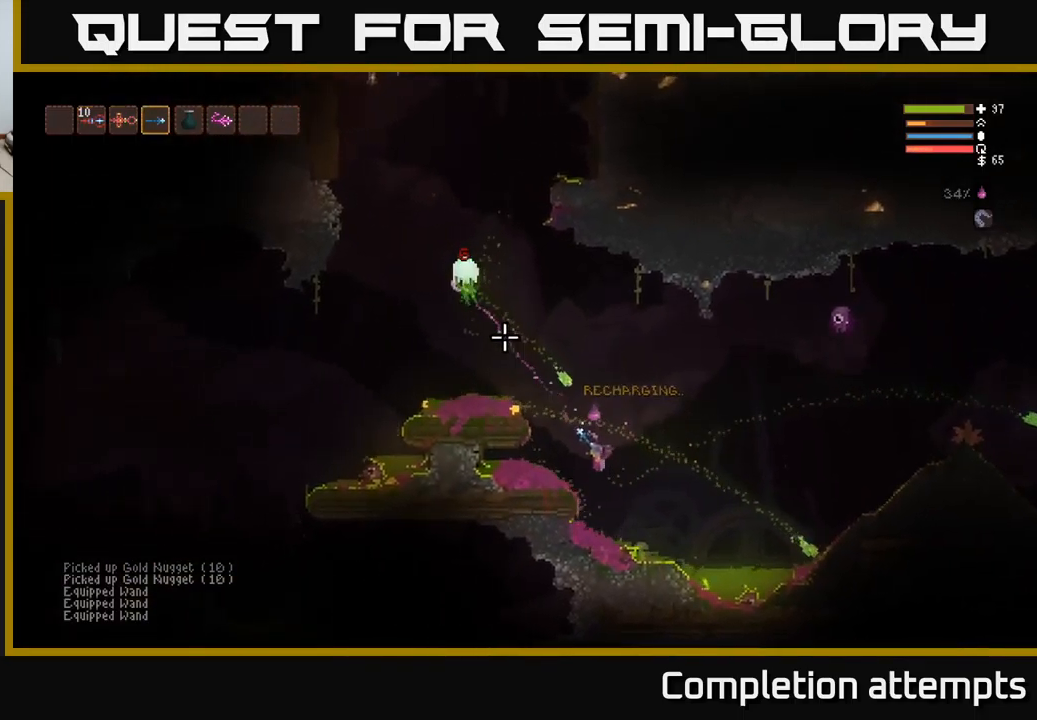
{"buttons": ["L2", "R2"], "left_stick": "left", "right_stick": "up", "events": [[17, "R2", "up"], [100, "L2", "down"], [217, "R2", "down"], [467, "right_stick", "up"]]}
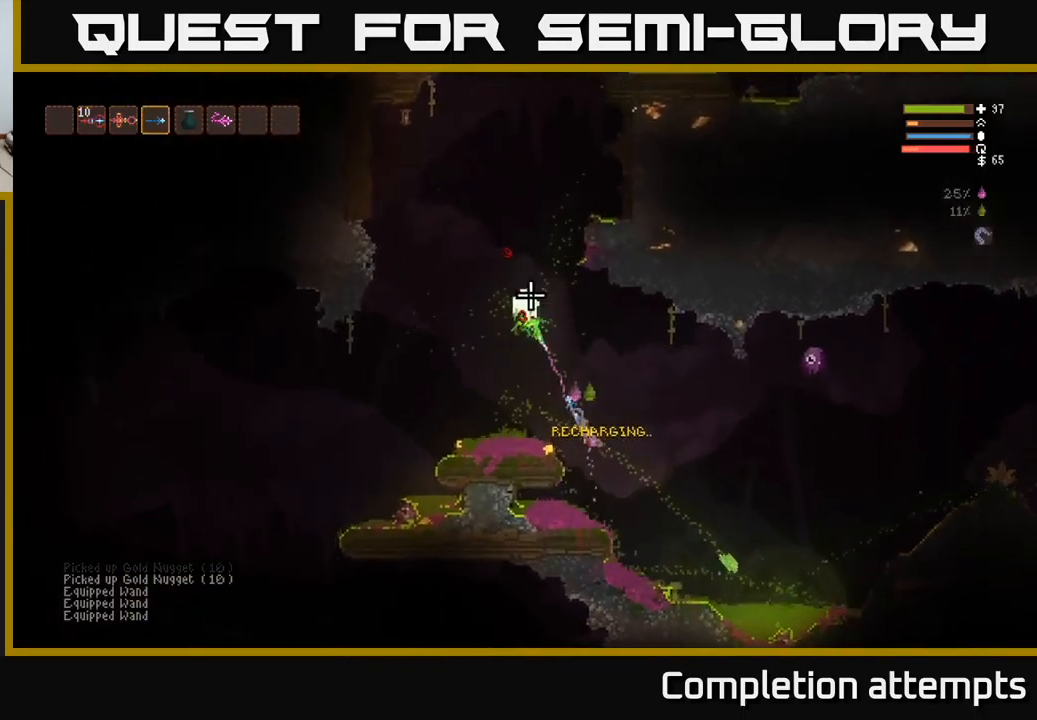
{"buttons": ["R2"], "left_stick": "left", "right_stick": "up", "events": [[50, "L2", "up"], [67, "R2", "up"], [100, "R2", "down"]]}
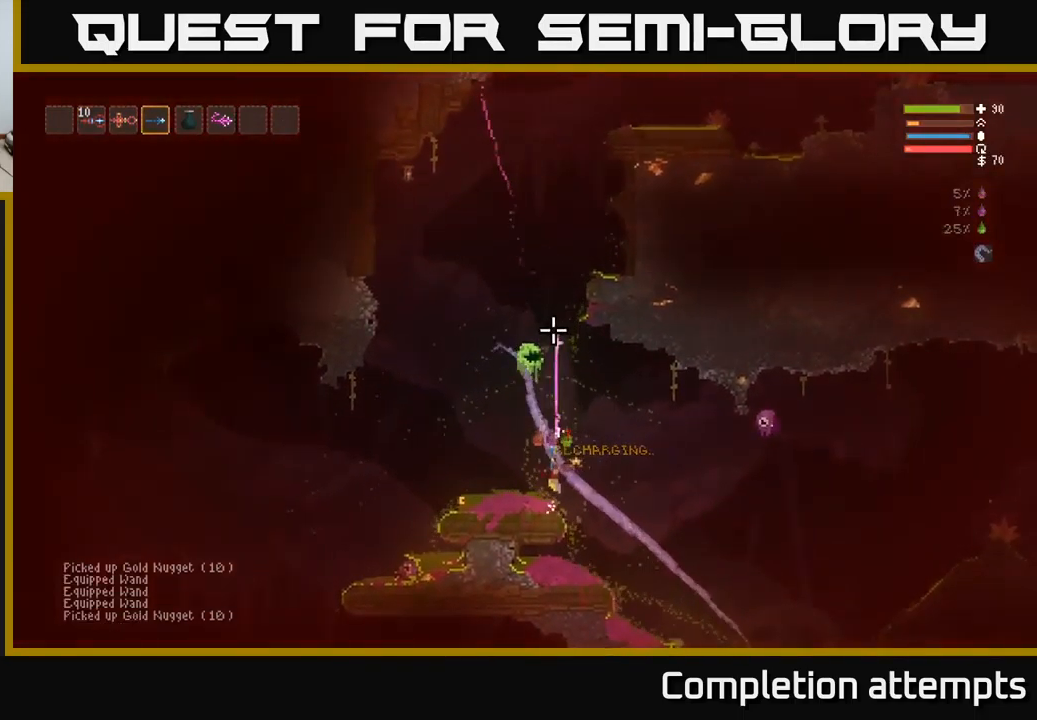
{"buttons": ["R2"], "left_stick": "left", "right_stick": "up", "events": [[167, "L2", "down"], [300, "L2", "up"]]}
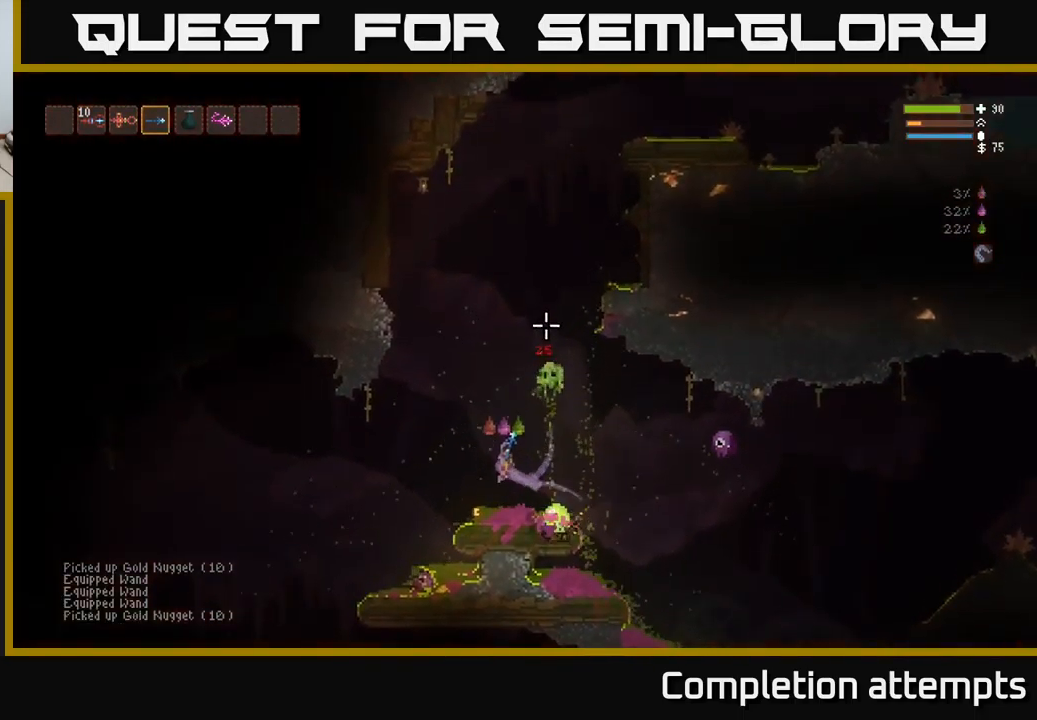
{"buttons": ["L2"], "left_stick": "right", "right_stick": "right", "events": [[67, "left_stick", "center"], [133, "right_stick", "up-right"], [250, "R2", "up"], [250, "left_stick", "left"], [433, "L2", "down"], [433, "left_stick", "right"], [467, "right_stick", "right"]]}
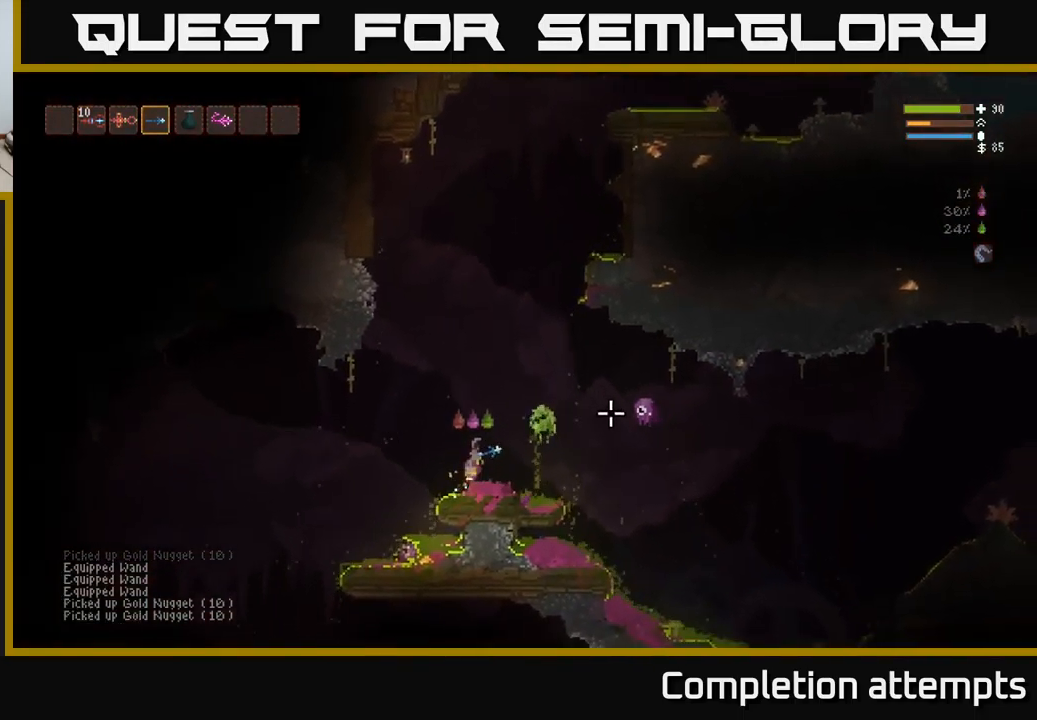
{"buttons": ["L2", "R2"], "left_stick": "right", "right_stick": "right", "events": [[117, "R2", "down"], [133, "L2", "up"], [267, "R2", "up"], [467, "L2", "down"], [467, "R2", "down"]]}
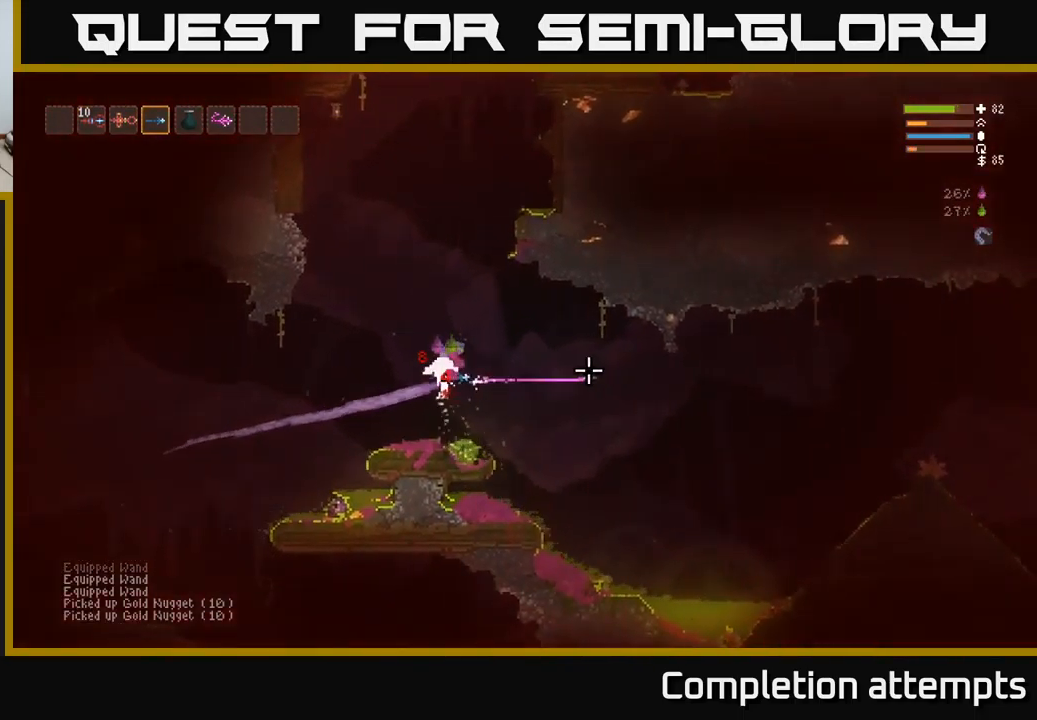
{"buttons": ["R2"], "left_stick": "left", "right_stick": "down-left", "events": [[83, "left_stick", "left"], [100, "L2", "up"], [267, "right_stick", "left"], [317, "left_stick", "center"], [400, "left_stick", "right"], [400, "right_stick", "down-left"], [500, "left_stick", "left"]]}
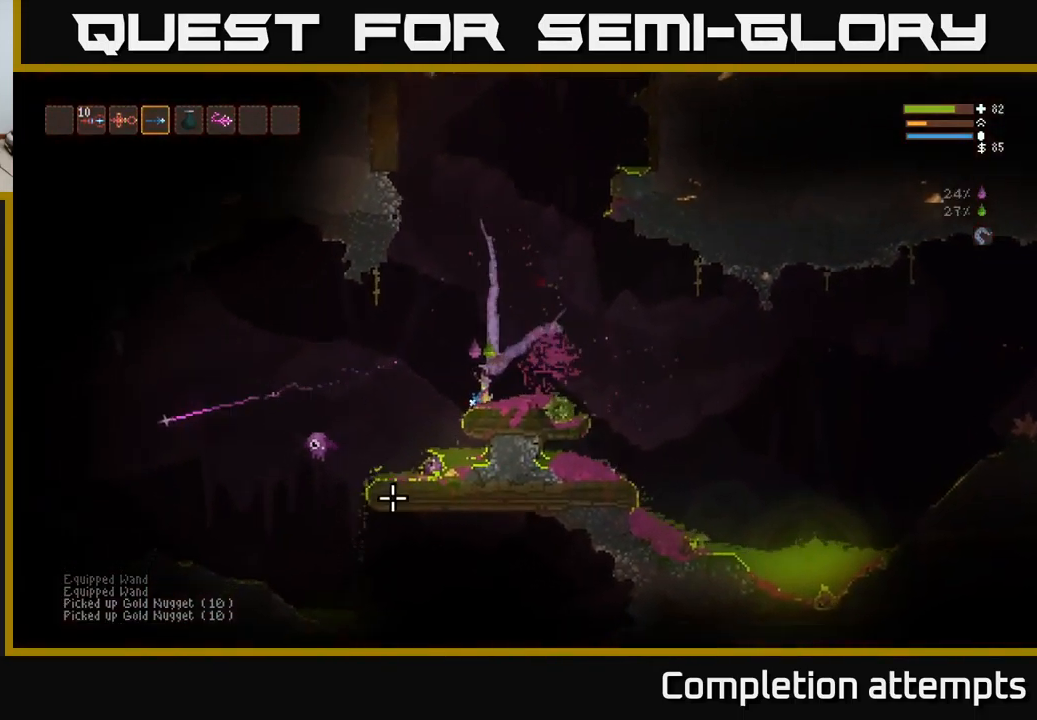
{"buttons": ["R2"], "left_stick": "left", "right_stick": "down-left", "events": [[133, "L2", "down"], [250, "L2", "up"]]}
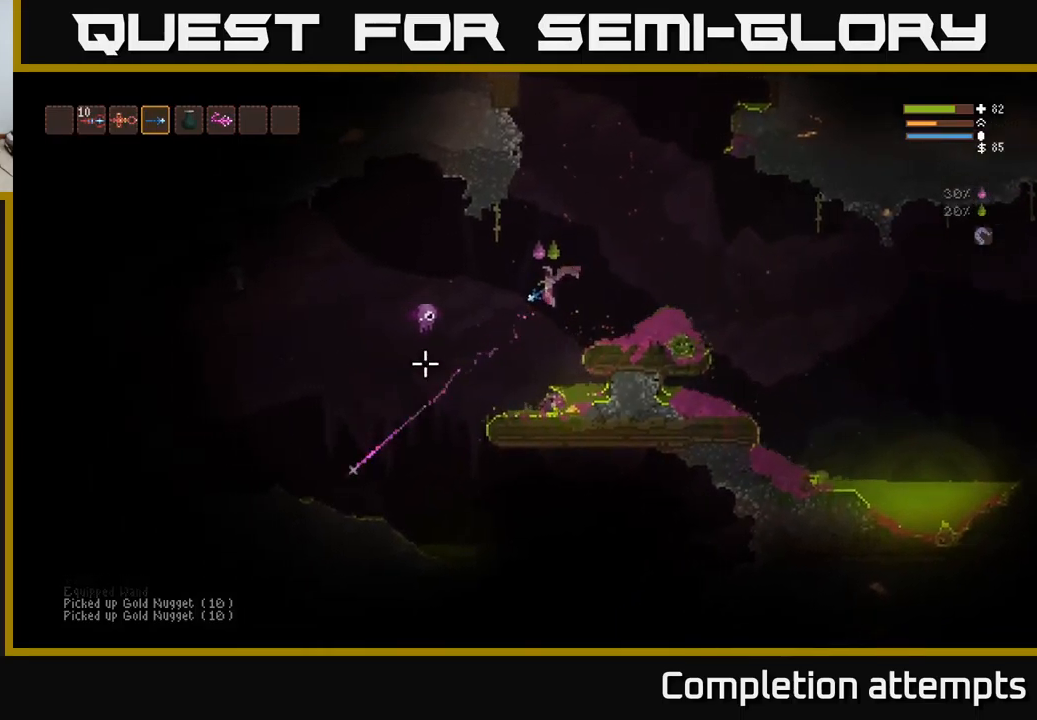
{"buttons": ["L2"], "left_stick": "right", "right_stick": "left", "events": [[50, "right_stick", "left"], [134, "left_stick", "center"], [284, "right_stick", "down-left"], [334, "left_stick", "right"], [400, "right_stick", "left"], [467, "R2", "up"], [500, "L2", "down"]]}
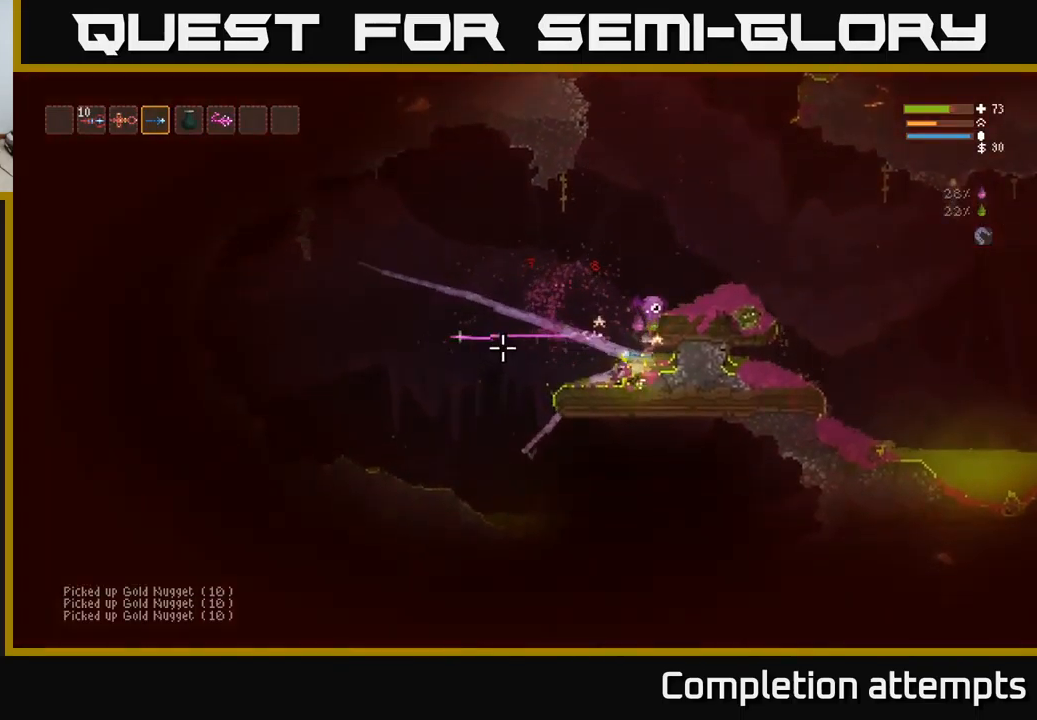
{"buttons": [], "left_stick": "left", "right_stick": "up", "events": [[100, "L2", "up"], [134, "left_stick", "left"], [317, "right_stick", "up-left"], [350, "L2", "down"], [450, "right_stick", "up"], [484, "L2", "up"]]}
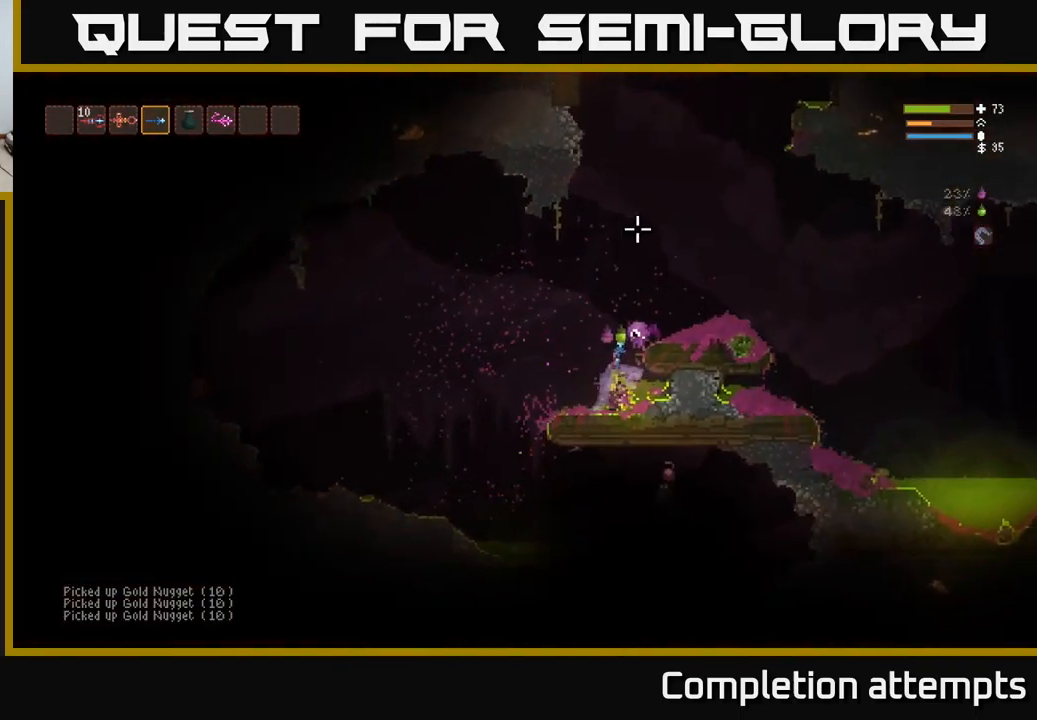
{"buttons": ["L2", "R2"], "left_stick": "right", "right_stick": "down-right", "events": [[34, "right_stick", "up-right"], [84, "left_stick", "center"], [100, "L2", "down"], [134, "R2", "down"], [200, "right_stick", "right"], [284, "left_stick", "right"], [334, "L2", "up"], [417, "L2", "down"], [500, "right_stick", "down-right"]]}
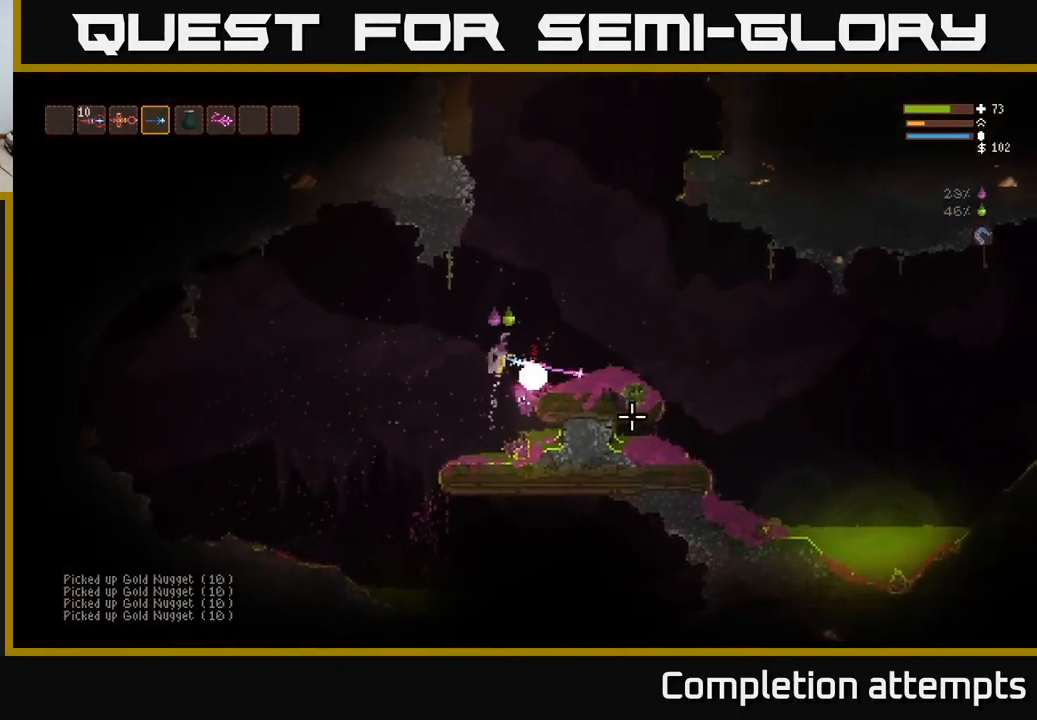
{"buttons": ["L2", "R1"], "left_stick": "left", "right_stick": "up-left", "events": [[17, "L2", "up"], [100, "R2", "up"], [134, "right_stick", "down"], [150, "left_stick", "center"], [267, "left_stick", "right"], [350, "right_stick", "up-left"], [417, "L2", "down"], [450, "left_stick", "left"], [500, "R1", "down"]]}
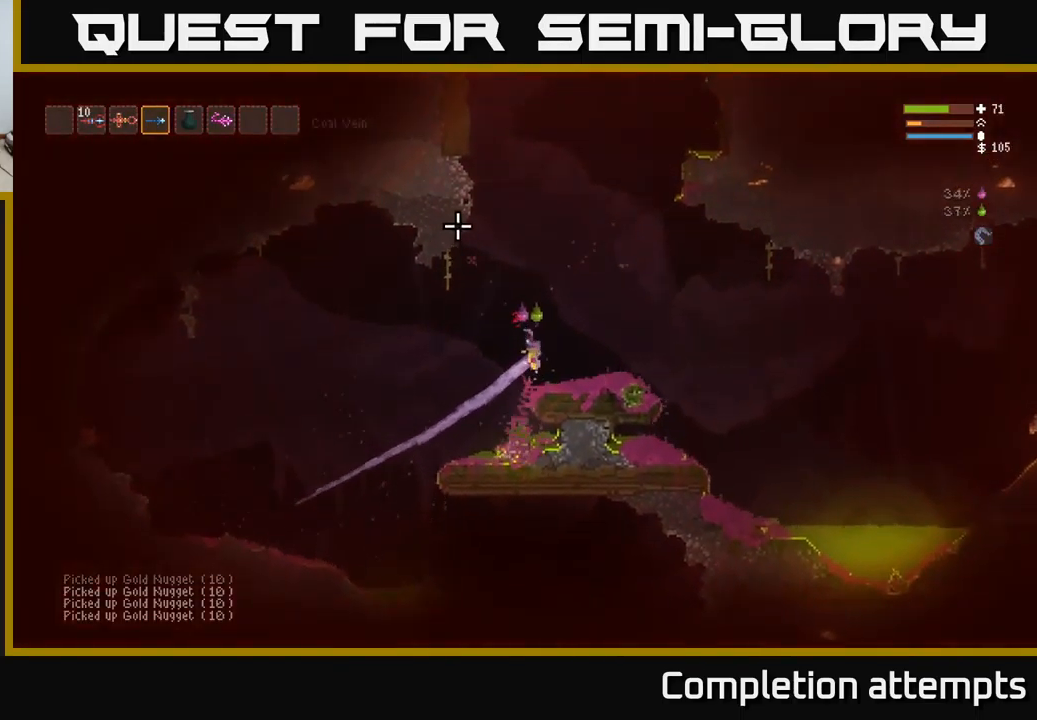
{"buttons": ["L2", "R2"], "left_stick": "left", "right_stick": "up", "events": [[67, "R1", "up"], [84, "right_stick", "up"], [117, "L2", "up"], [217, "left_stick", "center"], [250, "R2", "down"], [367, "L2", "down"], [467, "left_stick", "left"]]}
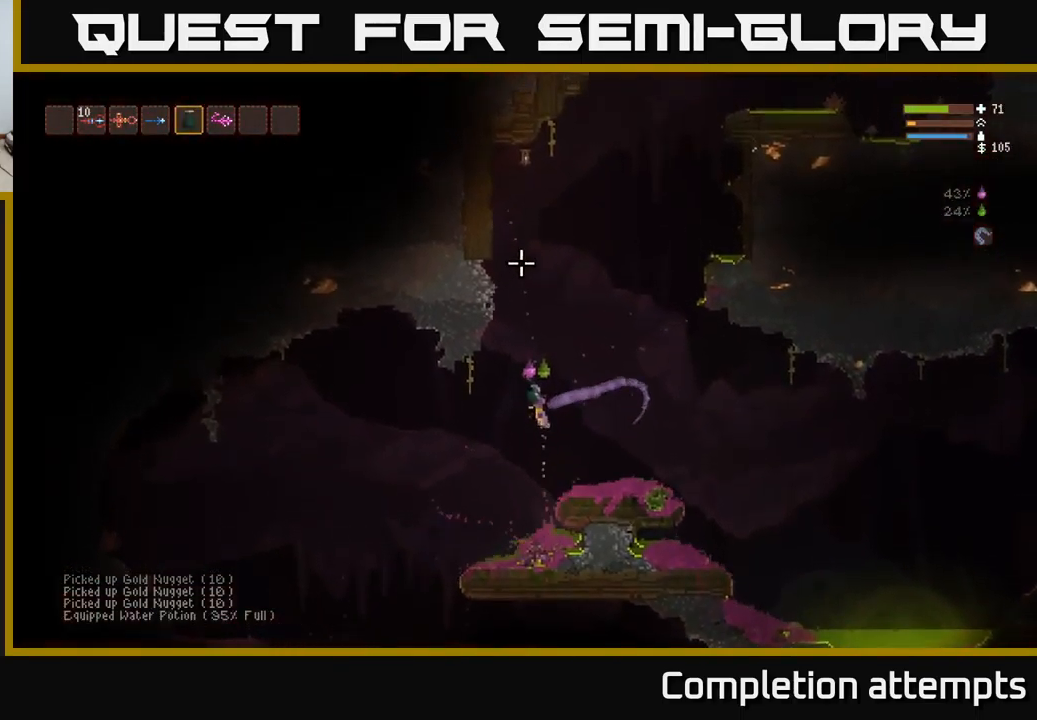
{"buttons": ["L2", "R2"], "left_stick": "center", "right_stick": "up", "events": [[134, "left_stick", "center"], [284, "left_stick", "left"], [450, "left_stick", "center"]]}
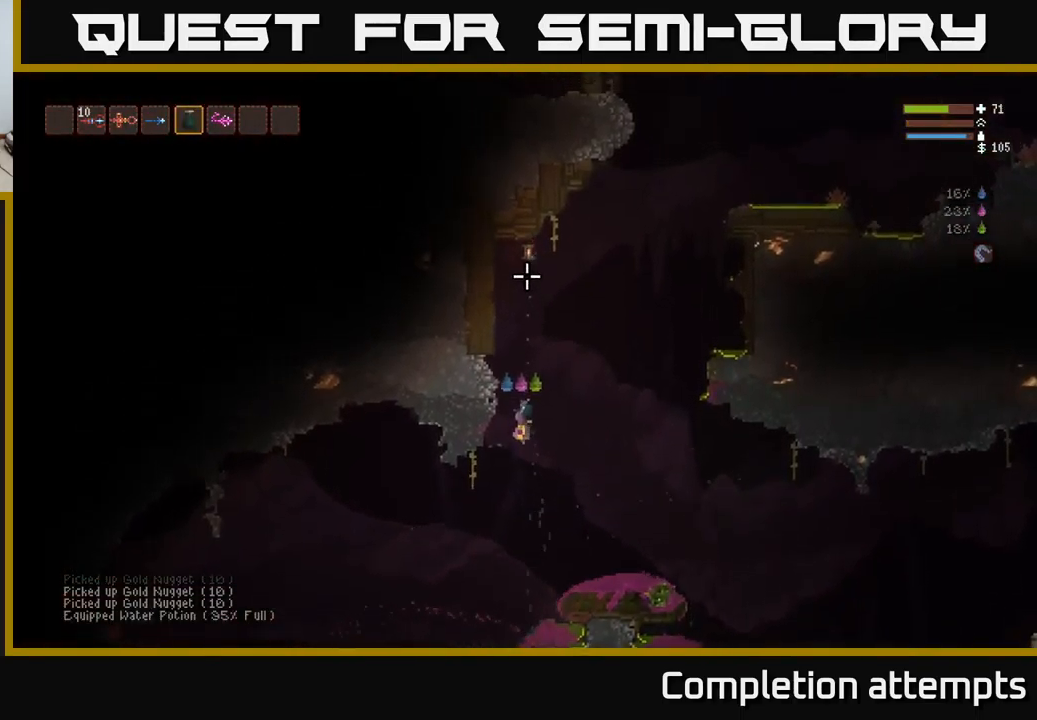
{"buttons": [], "left_stick": "center", "right_stick": "up", "events": [[67, "left_stick", "right"], [250, "left_stick", "center"], [400, "R2", "up"], [417, "L2", "up"]]}
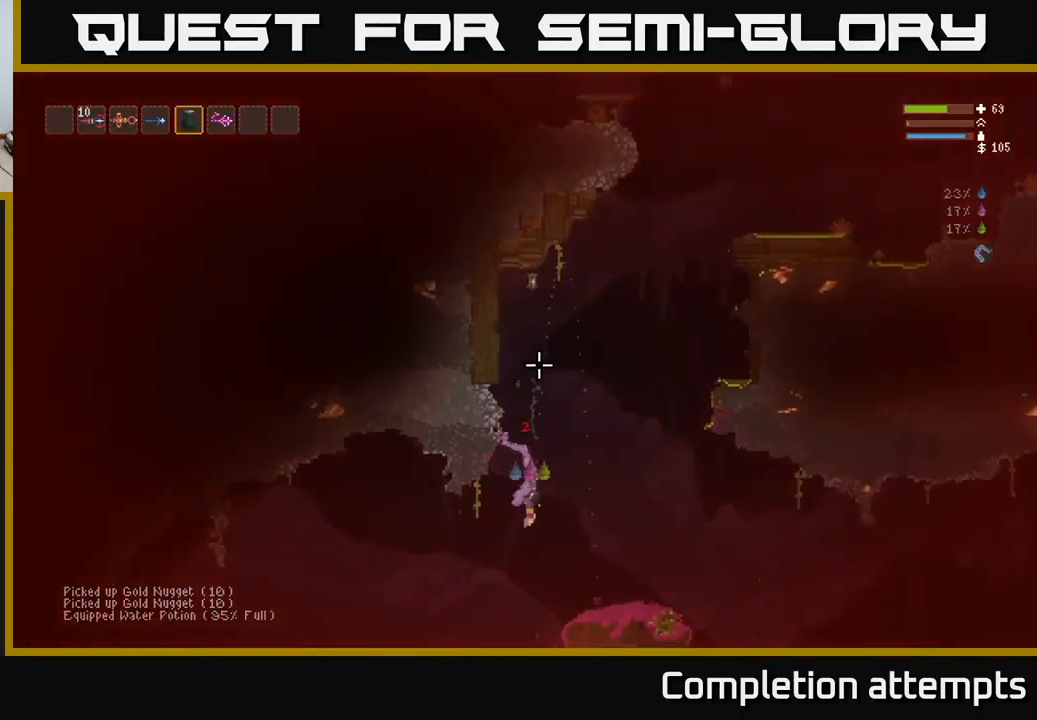
{"buttons": [], "left_stick": "center", "right_stick": "up", "events": [[34, "left_stick", "left"], [184, "L2", "down"], [217, "left_stick", "center"], [334, "L2", "up"]]}
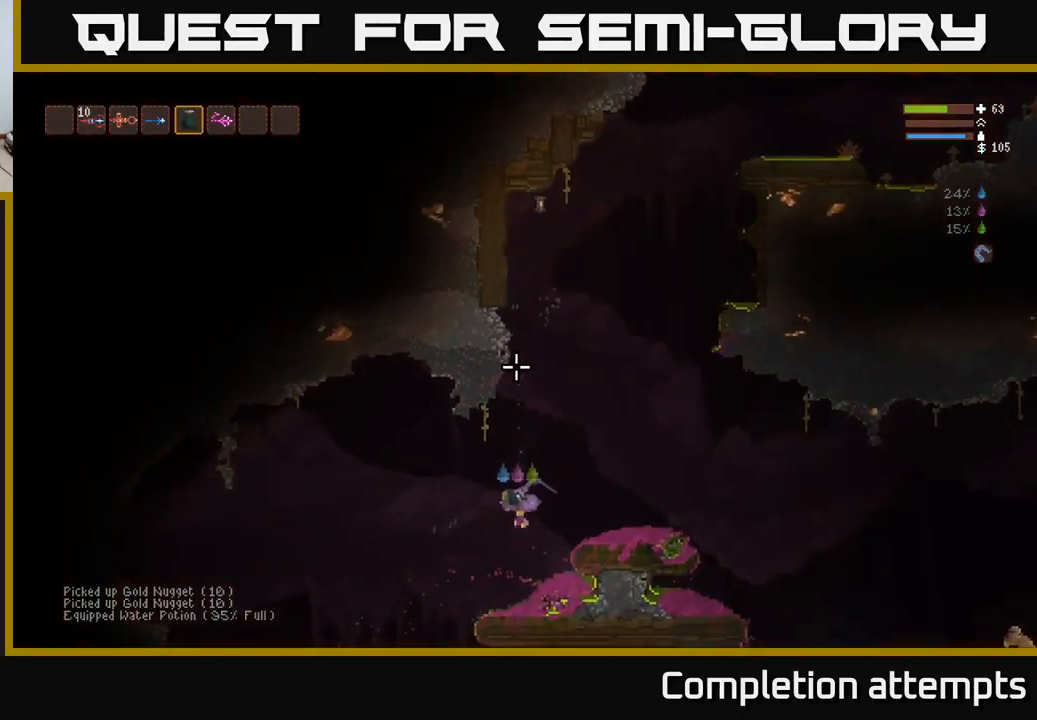
{"buttons": [], "left_stick": "left", "right_stick": "up", "events": [[67, "L2", "down"], [150, "L2", "up"], [300, "L2", "down"], [350, "left_stick", "left"], [434, "L2", "up"]]}
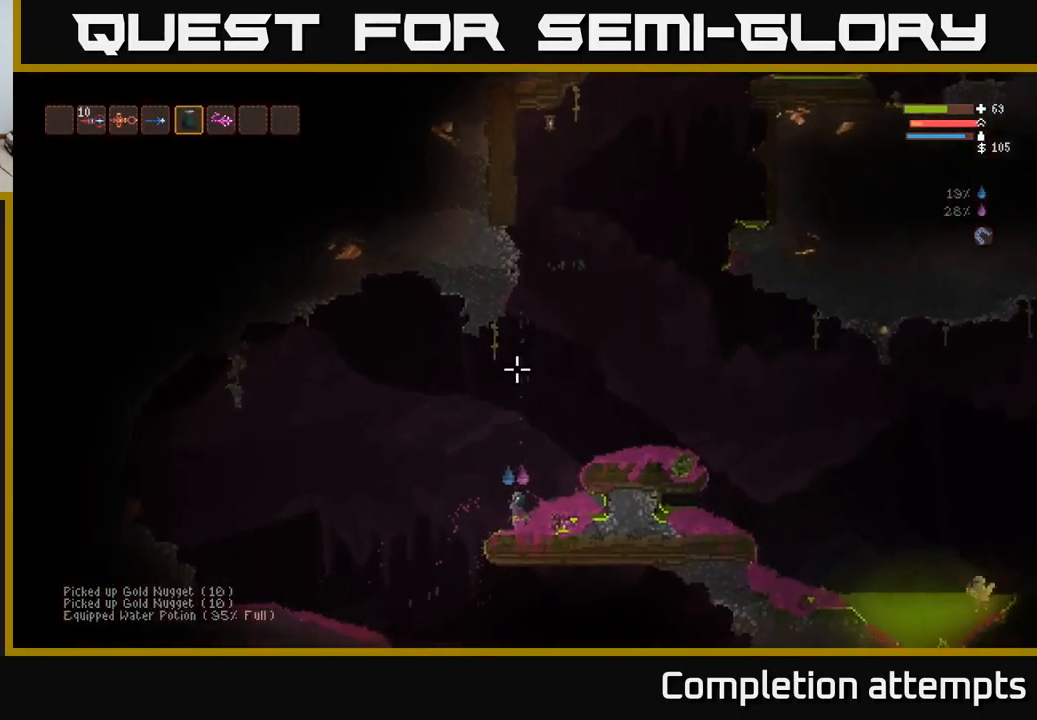
{"buttons": [], "left_stick": "left", "right_stick": "up", "events": [[134, "L2", "down"], [500, "L2", "up"]]}
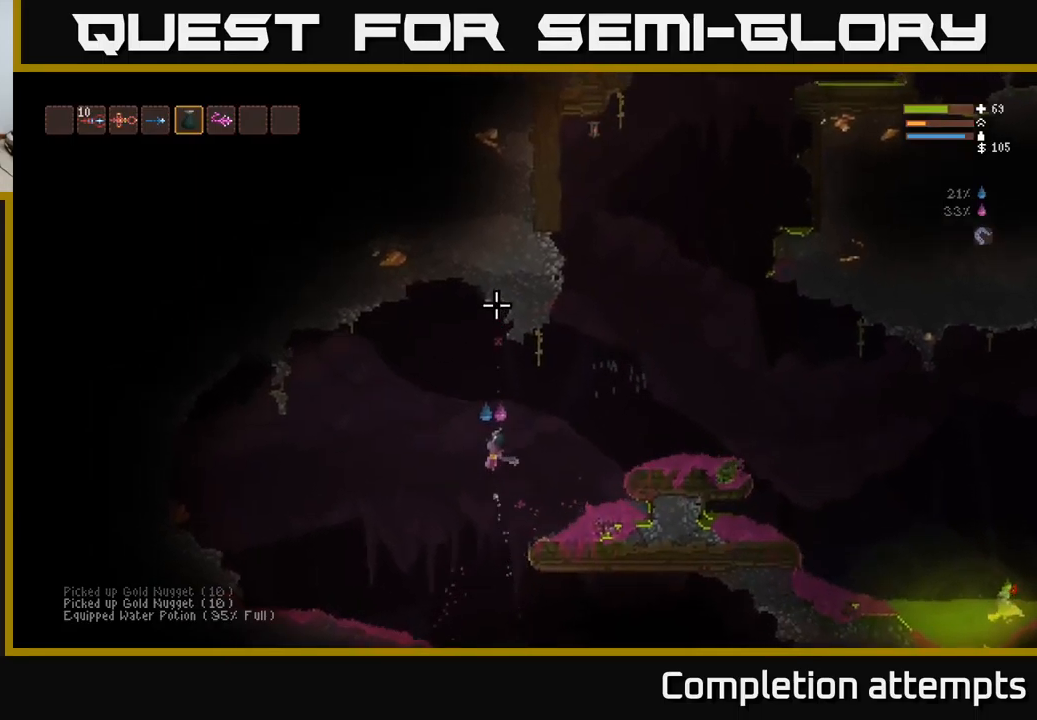
{"buttons": ["L2"], "left_stick": "left", "right_stick": "up", "events": [[250, "L1", "down"], [317, "L1", "up"], [484, "L2", "down"]]}
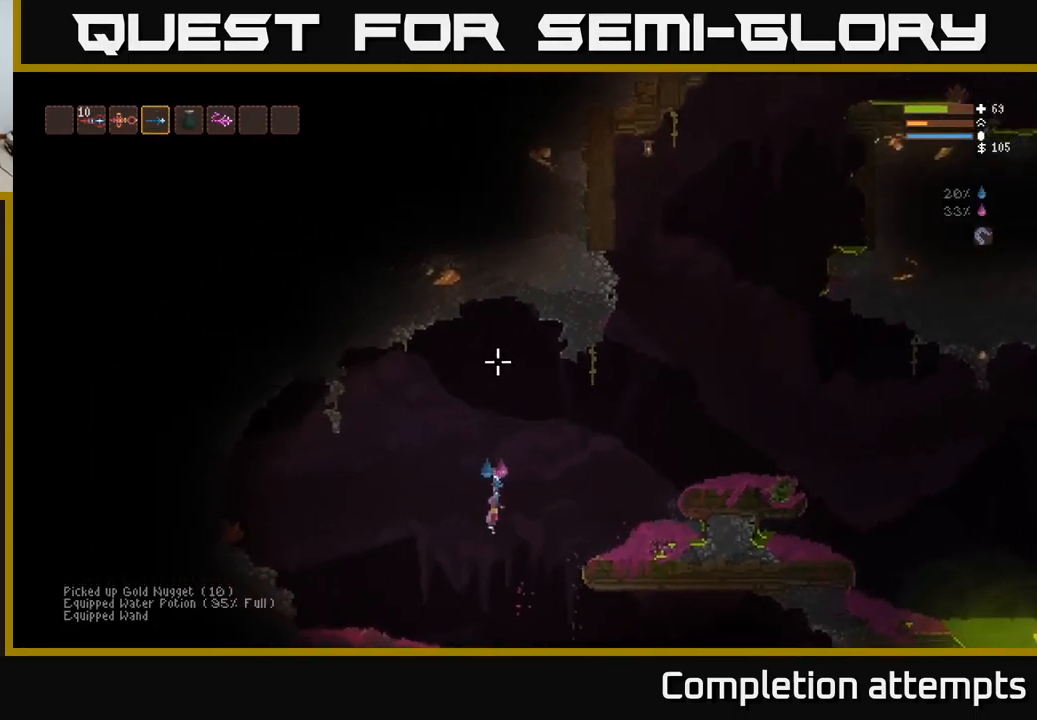
{"buttons": [], "left_stick": "up-left", "right_stick": "right", "events": [[150, "L2", "up"], [167, "right_stick", "right"], [467, "left_stick", "up-left"]]}
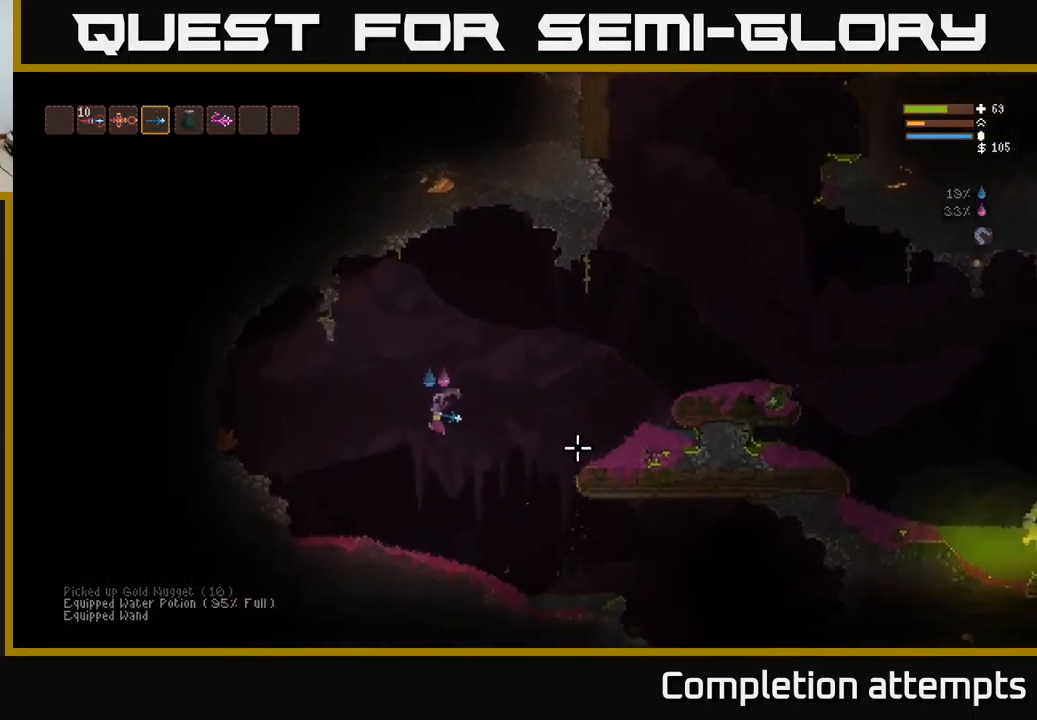
{"buttons": [], "left_stick": "left", "right_stick": "right", "events": [[50, "R1", "down"], [134, "R1", "up"], [284, "L1", "down"], [384, "L1", "up"], [434, "left_stick", "left"]]}
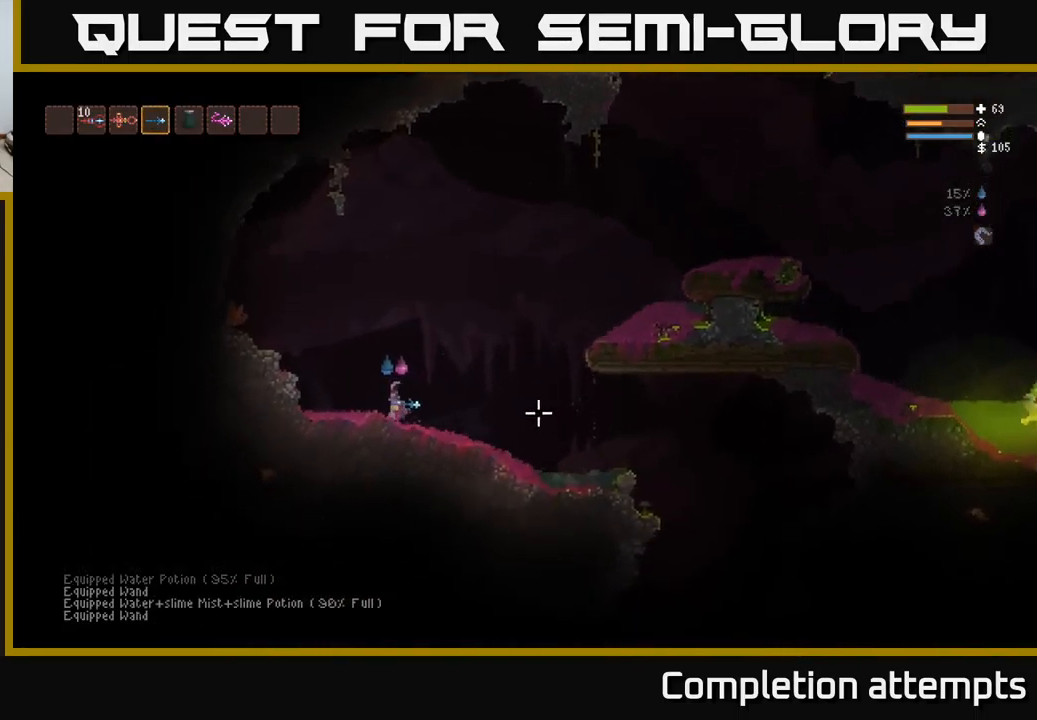
{"buttons": [], "left_stick": "center", "right_stick": "right", "events": [[184, "L2", "down"], [267, "L2", "up"], [300, "left_stick", "center"]]}
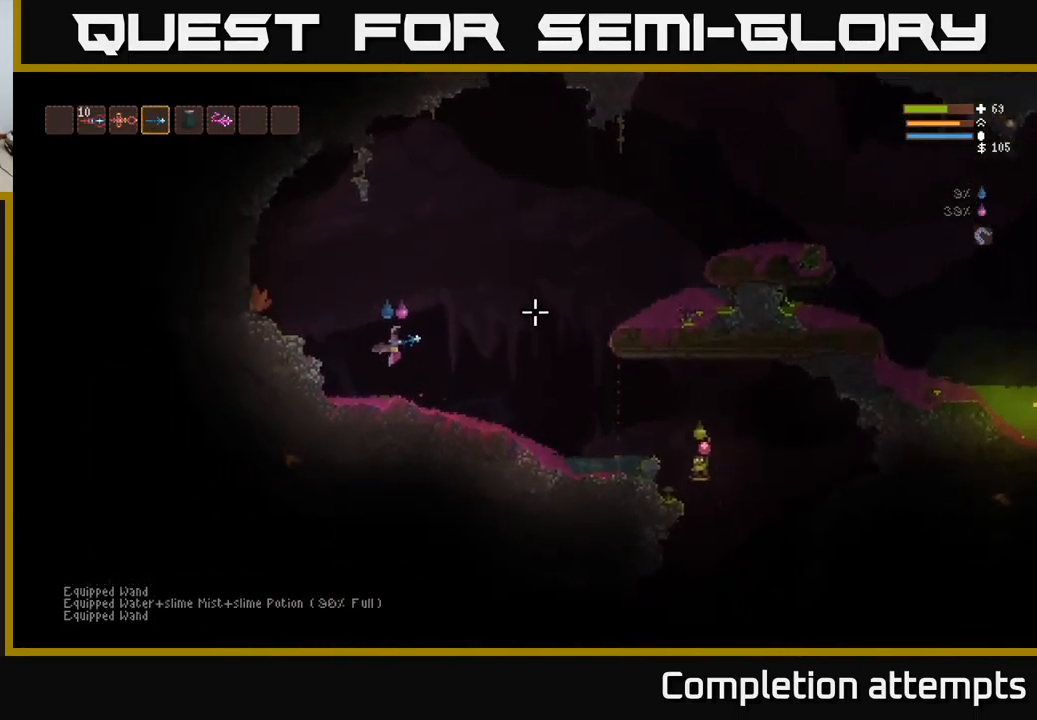
{"buttons": ["L2"], "left_stick": "center", "right_stick": "up-right", "events": [[34, "right_stick", "up-right"], [50, "left_stick", "up-left"], [67, "L1", "down"], [150, "L1", "up"], [184, "left_stick", "left"], [434, "left_stick", "center"], [484, "L2", "down"]]}
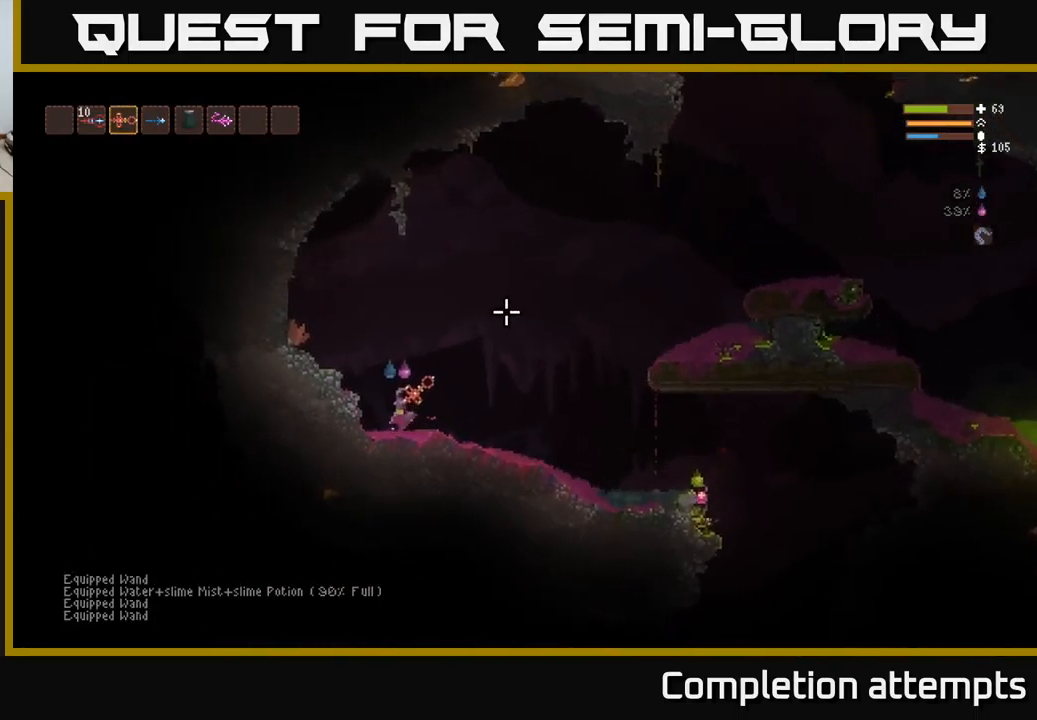
{"buttons": ["L2"], "left_stick": "up-left", "right_stick": "right", "events": [[84, "left_stick", "left"], [167, "R1", "down"], [184, "left_stick", "up-left"], [217, "R1", "up"], [284, "right_stick", "right"]]}
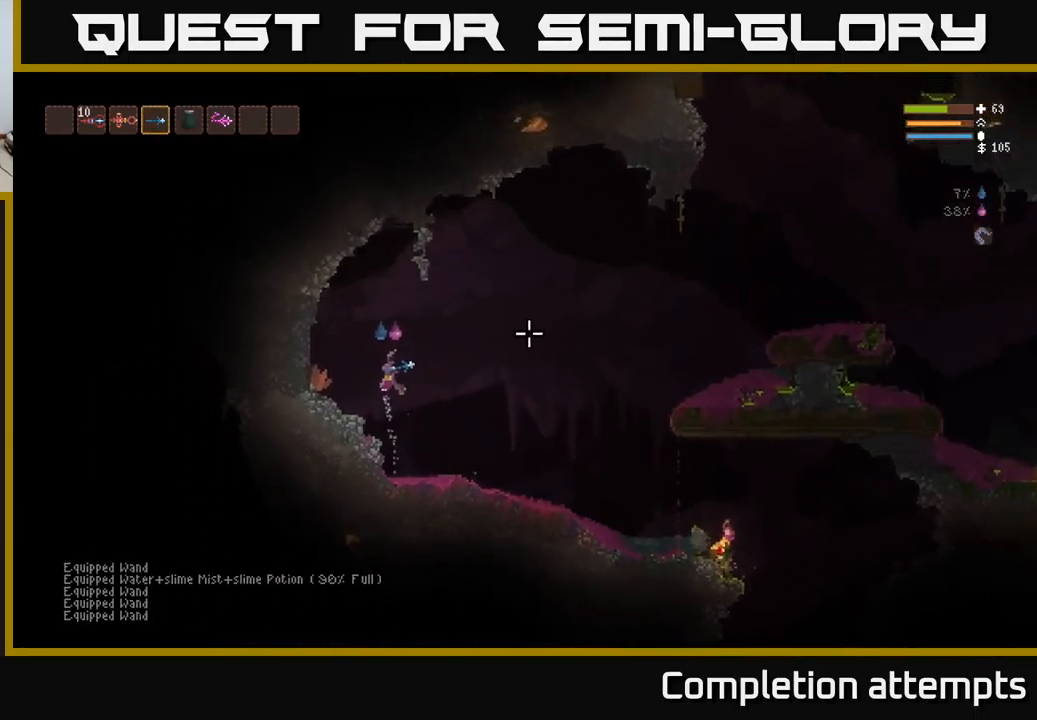
{"buttons": ["L2"], "left_stick": "center", "right_stick": "right", "events": [[34, "L2", "up"], [117, "R1", "down"], [134, "left_stick", "center"], [184, "R1", "up"], [217, "left_stick", "left"], [400, "L2", "down"], [400, "left_stick", "center"]]}
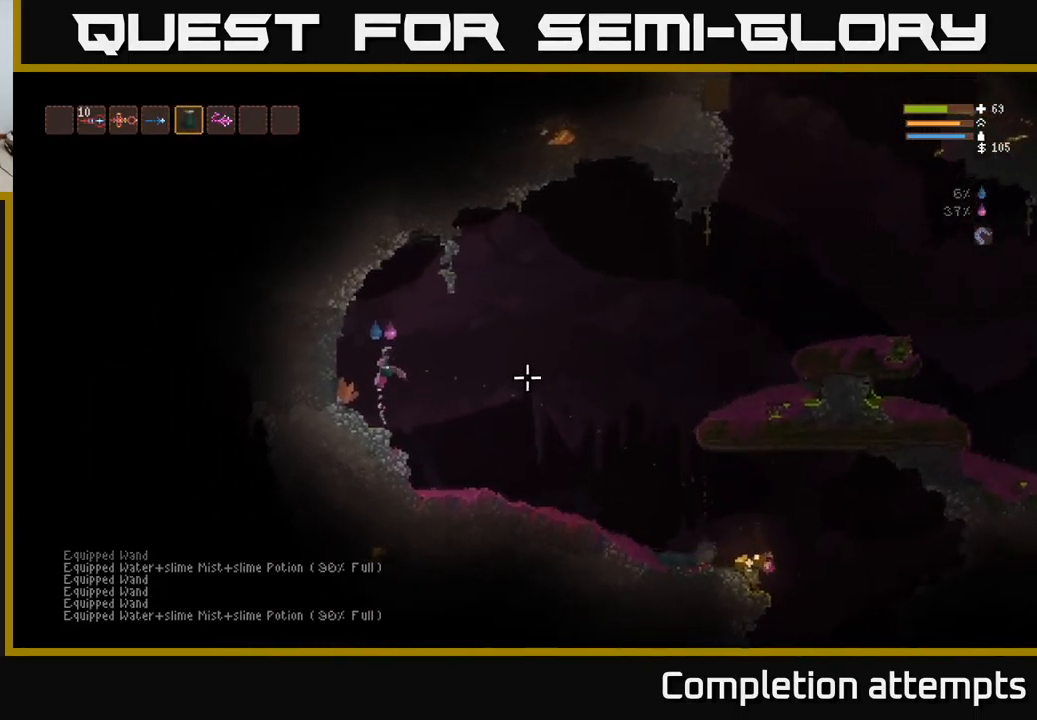
{"buttons": ["R2"], "left_stick": "left", "right_stick": "right", "events": [[50, "R2", "down"], [134, "left_stick", "right"], [317, "L2", "up"], [417, "R2", "up"], [434, "left_stick", "left"], [484, "R2", "down"]]}
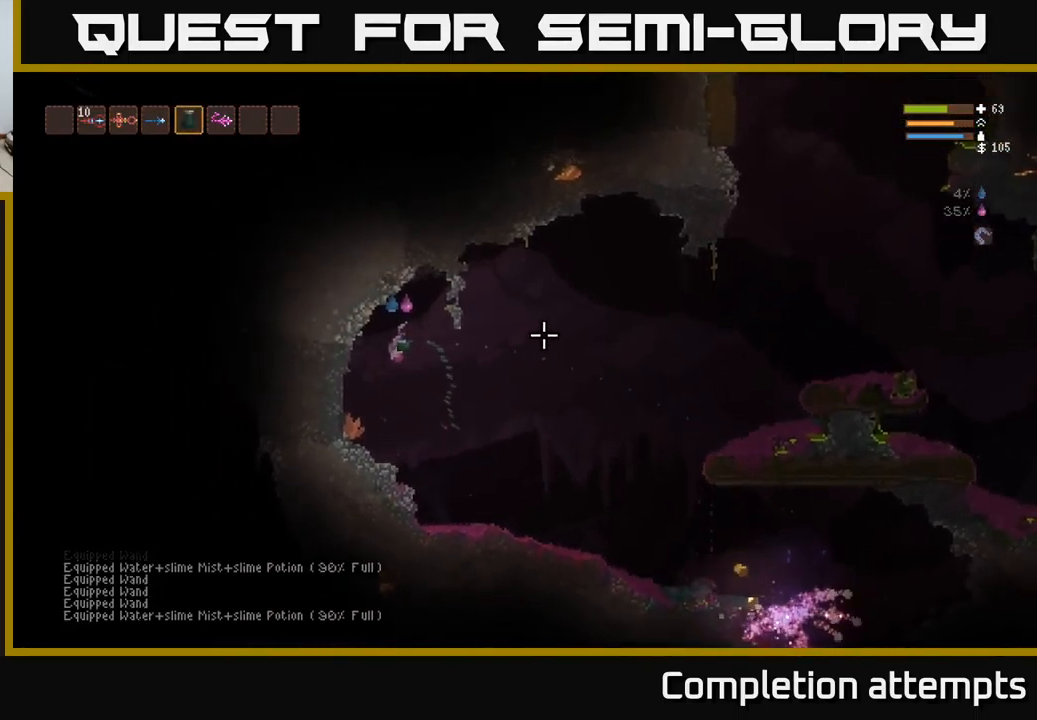
{"buttons": [], "left_stick": "right", "right_stick": "right", "events": [[67, "R2", "up"], [250, "left_stick", "center"], [484, "left_stick", "right"]]}
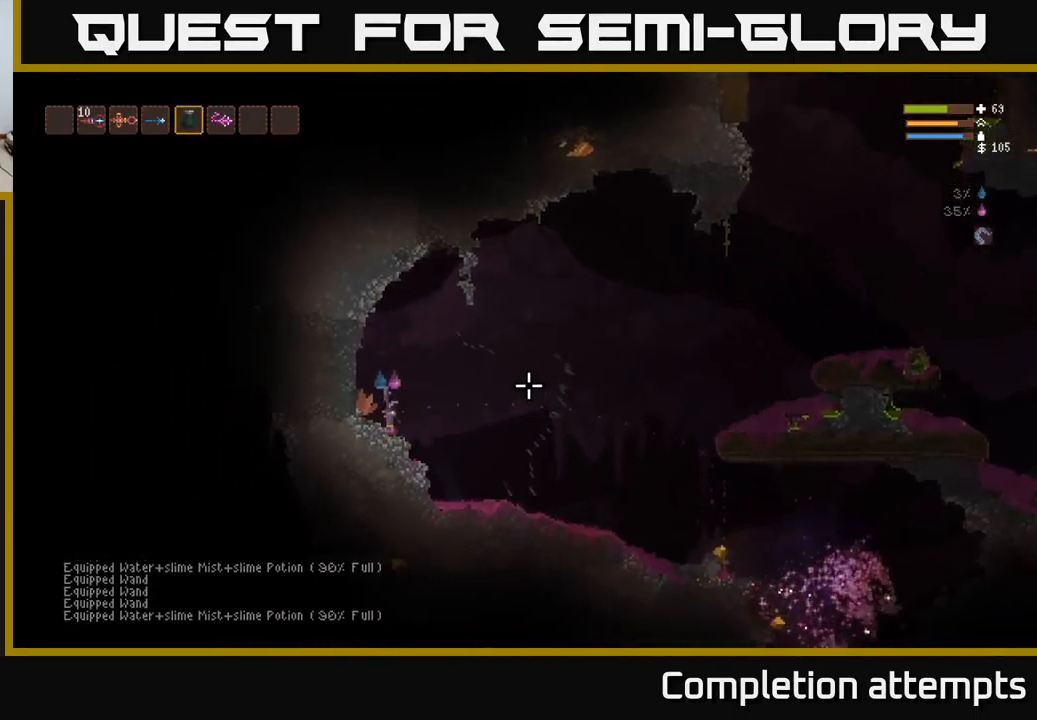
{"buttons": [], "left_stick": "right", "right_stick": "right", "events": [[17, "L1", "down"], [100, "L1", "up"], [250, "L2", "down"], [401, "L2", "up"]]}